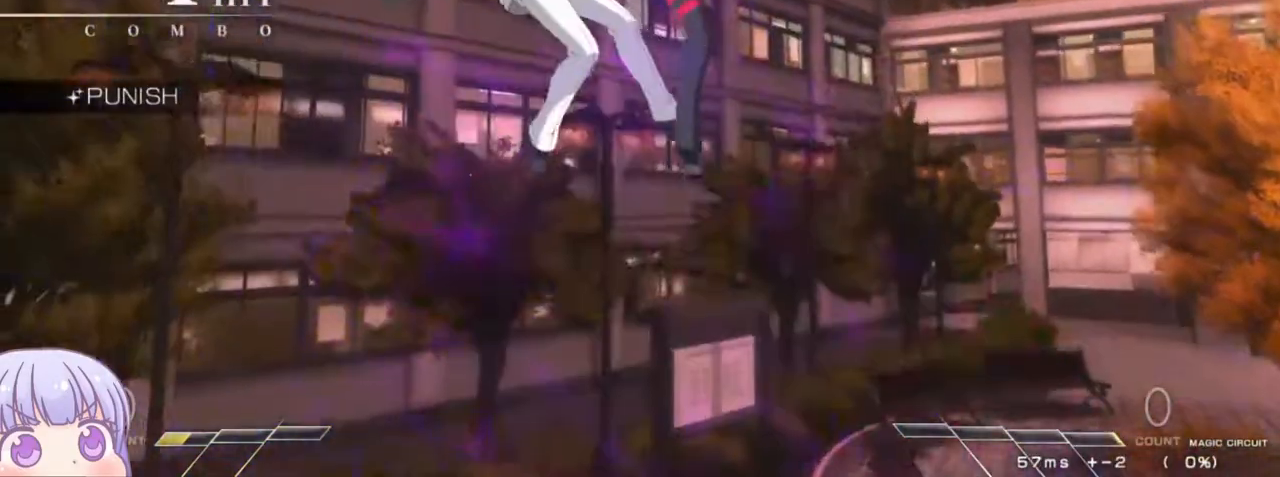
Gameplay with a controller (arcade stick); each line is a JSON object with the inputs held at the frame after it. "events" lists button and stick changes between this image and that frame as [ms after this image, input, new state], when the widget could be followed in between. Not read: L3 R3.
{"buttons": [], "left_stick": "center"}
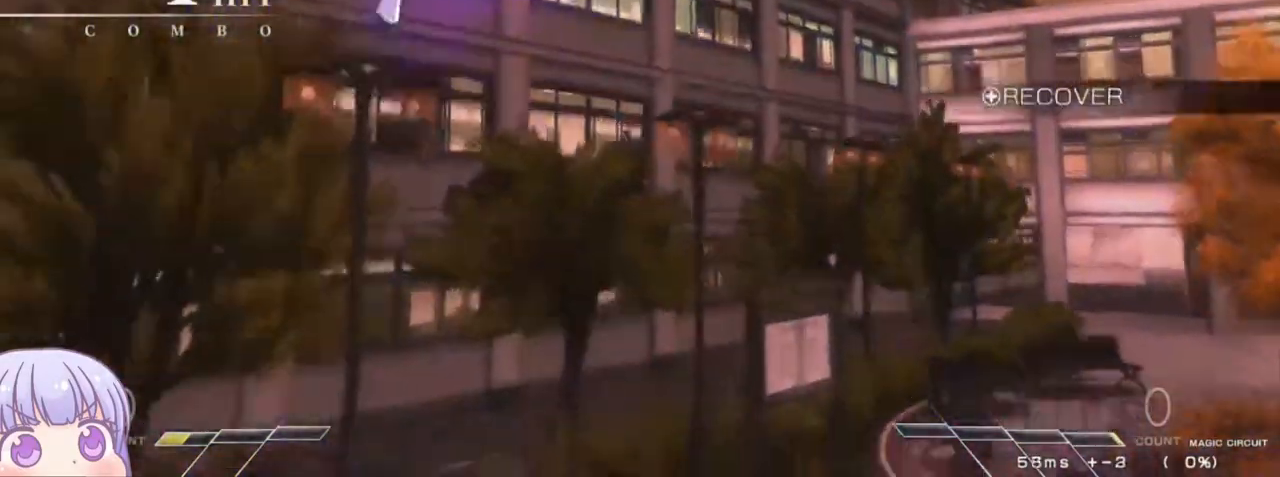
{"buttons": ["SQUARE"], "left_stick": "up-left", "events": [[133, "left_stick", "left"], [183, "CIRCLE", "down"], [283, "CIRCLE", "up"], [350, "left_stick", "center"], [417, "left_stick", "up-left"], [483, "SQUARE", "down"]]}
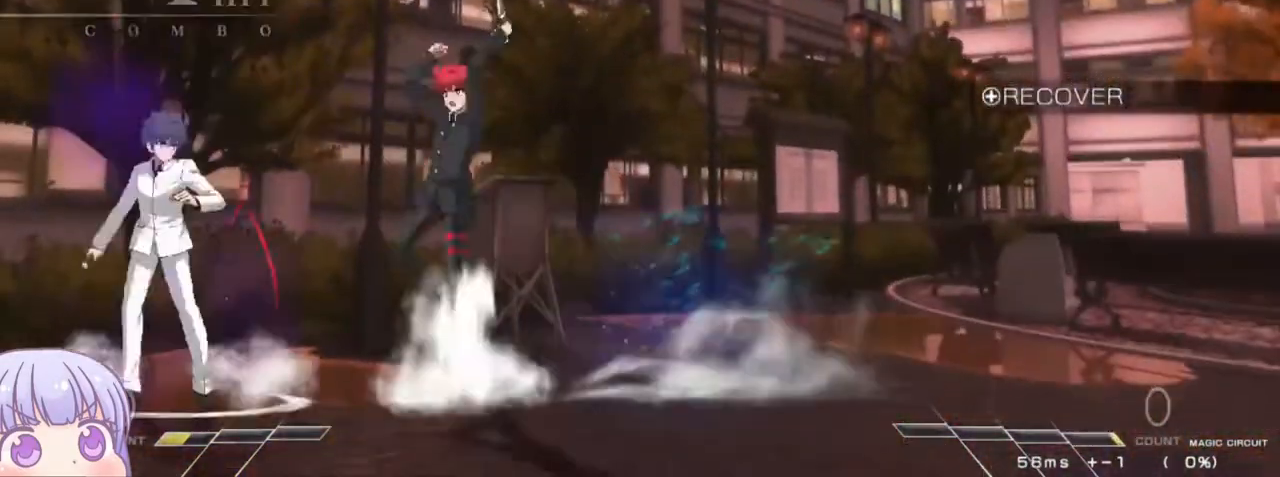
{"buttons": [], "left_stick": "center", "events": [[17, "left_stick", "center"], [50, "SQUARE", "up"], [350, "TRIANGLE", "down"], [383, "TRIANGLE", "up"]]}
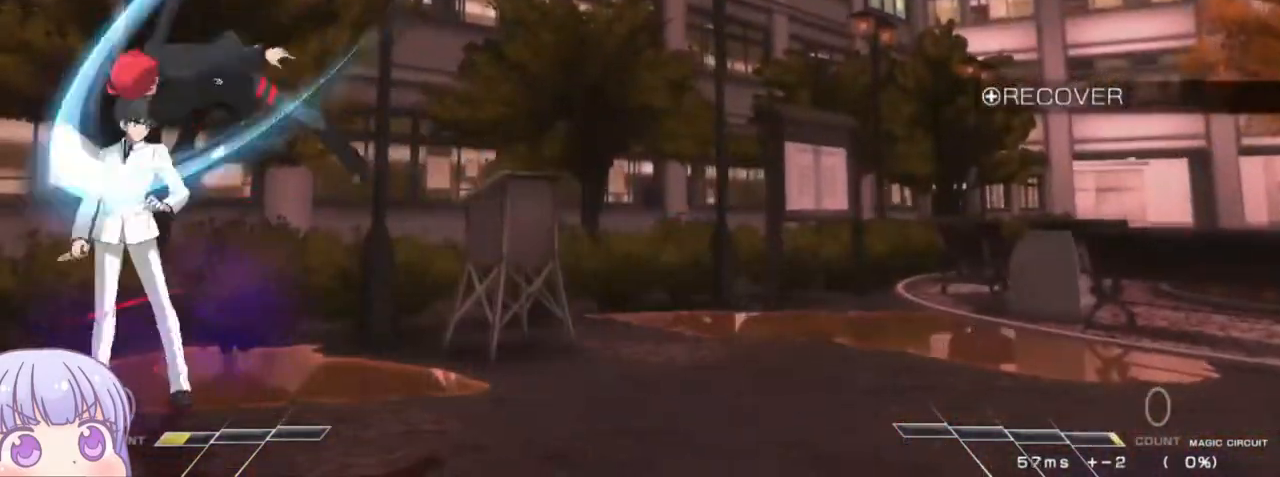
{"buttons": ["TRIANGLE"], "left_stick": "center", "events": [[250, "left_stick", "up-left"], [283, "CIRCLE", "down"], [383, "CIRCLE", "up"], [417, "left_stick", "center"], [500, "TRIANGLE", "down"]]}
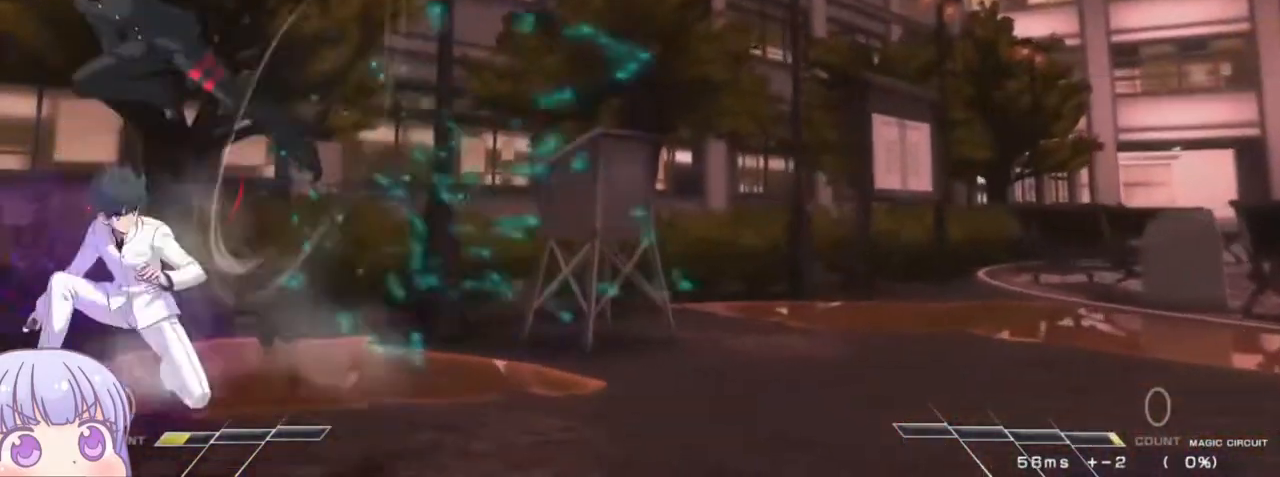
{"buttons": [], "left_stick": "center", "events": [[50, "TRIANGLE", "up"], [400, "TRIANGLE", "down"], [467, "TRIANGLE", "up"]]}
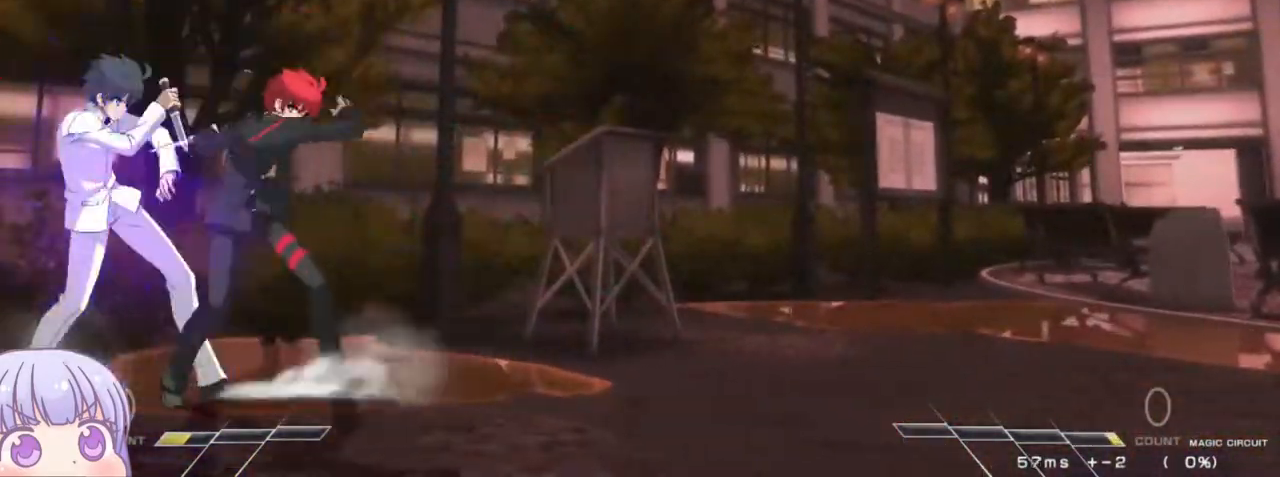
{"buttons": [], "left_stick": "center", "events": [[133, "SQUARE", "down"], [183, "SQUARE", "up"]]}
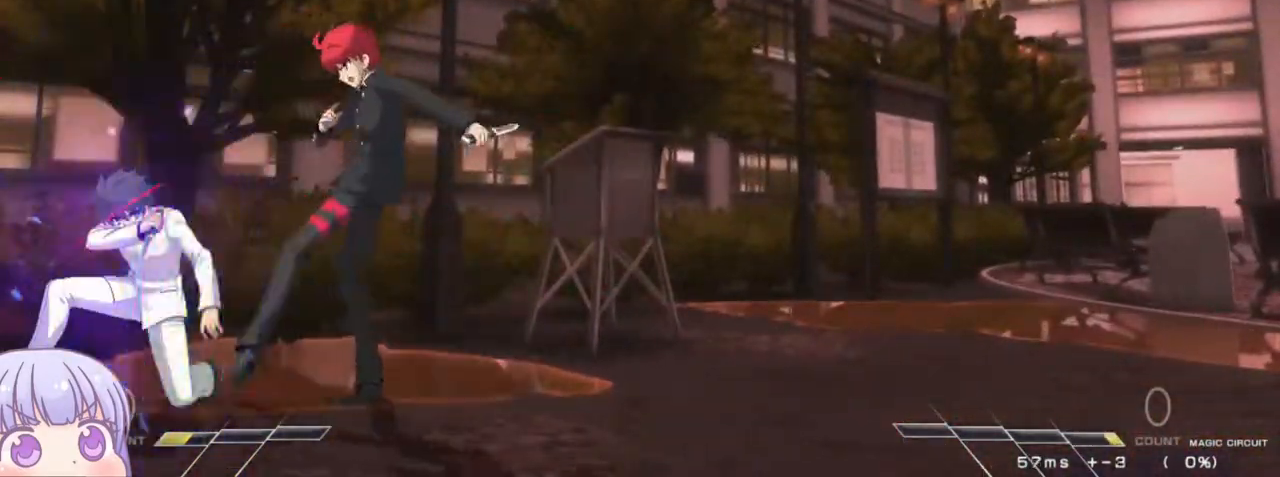
{"buttons": [], "left_stick": "center", "events": [[67, "left_stick", "up-left"], [100, "CIRCLE", "down"], [150, "CIRCLE", "up"], [167, "left_stick", "center"], [283, "TRIANGLE", "down"], [317, "TRIANGLE", "up"]]}
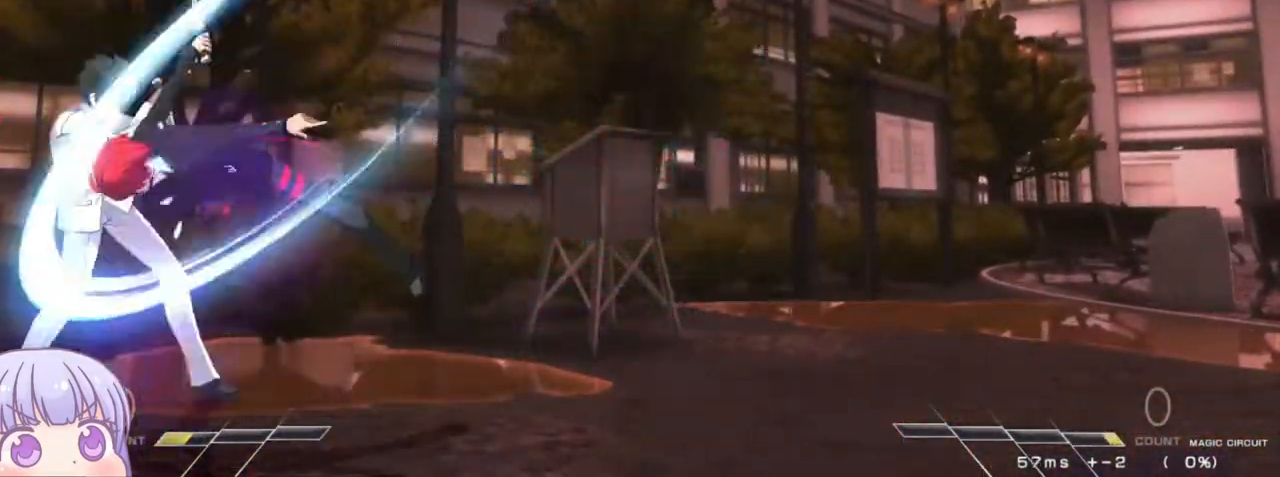
{"buttons": [], "left_stick": "right", "events": [[217, "SQUARE", "down"], [267, "SQUARE", "up"], [333, "left_stick", "right"], [417, "TRIANGLE", "down"], [467, "TRIANGLE", "up"]]}
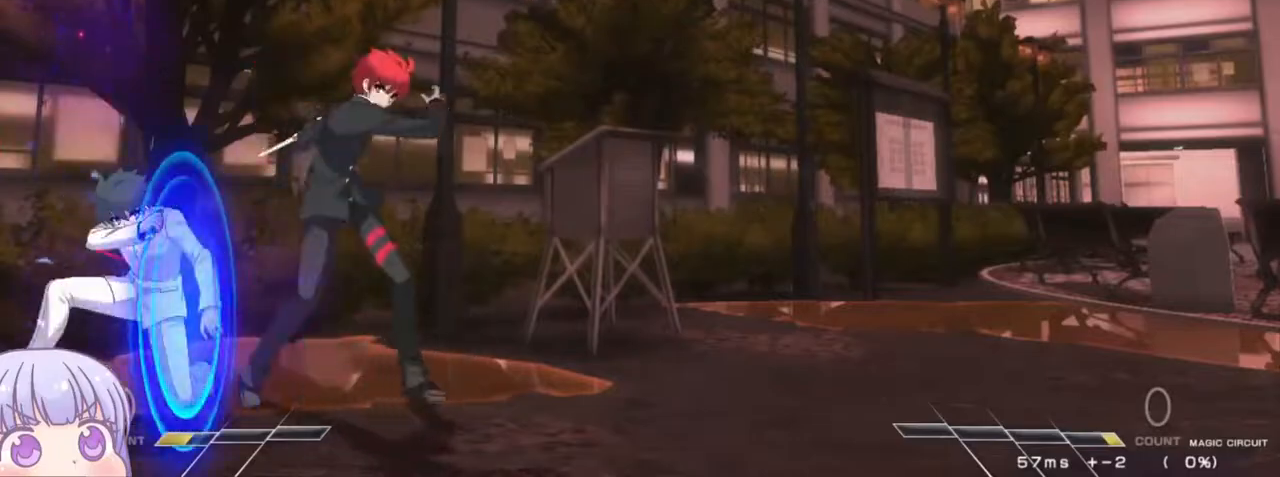
{"buttons": [], "left_stick": "down", "events": [[233, "left_stick", "center"], [333, "R1", "down"], [383, "R1", "up"], [483, "left_stick", "down"]]}
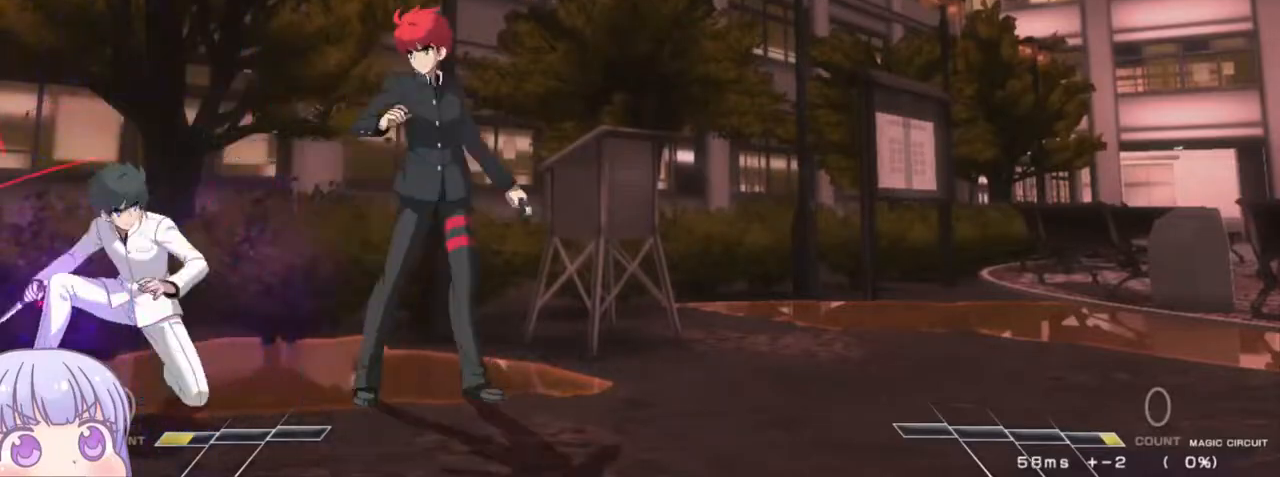
{"buttons": [], "left_stick": "center", "events": [[217, "R1", "down"], [267, "R1", "up"], [350, "left_stick", "center"]]}
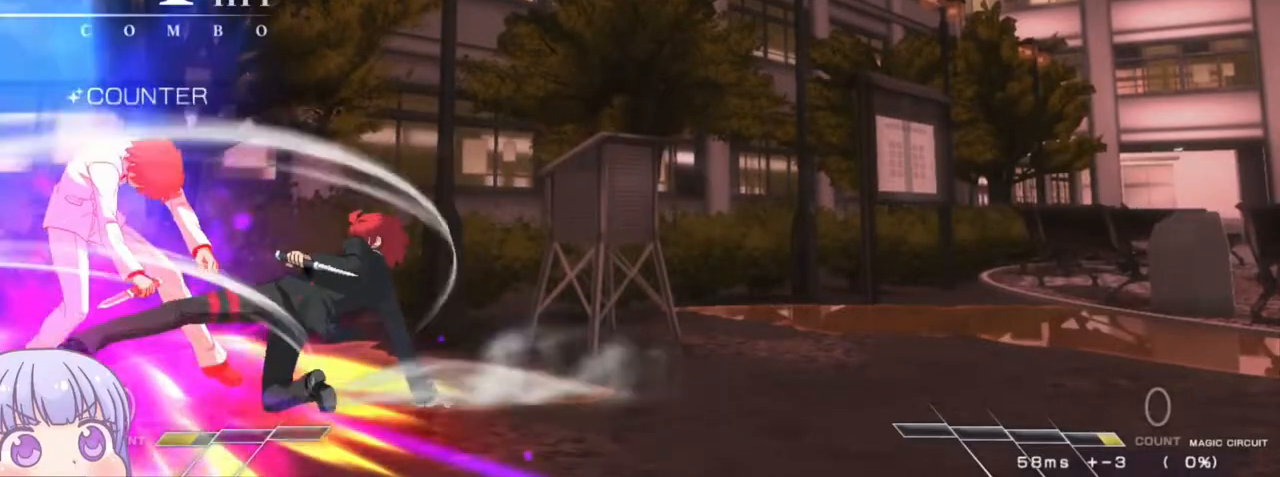
{"buttons": [], "left_stick": "center", "events": [[100, "R1", "down"], [150, "R1", "up"], [233, "left_stick", "down"], [317, "left_stick", "right"], [367, "TRIANGLE", "down"], [367, "left_stick", "center"], [400, "TRIANGLE", "up"]]}
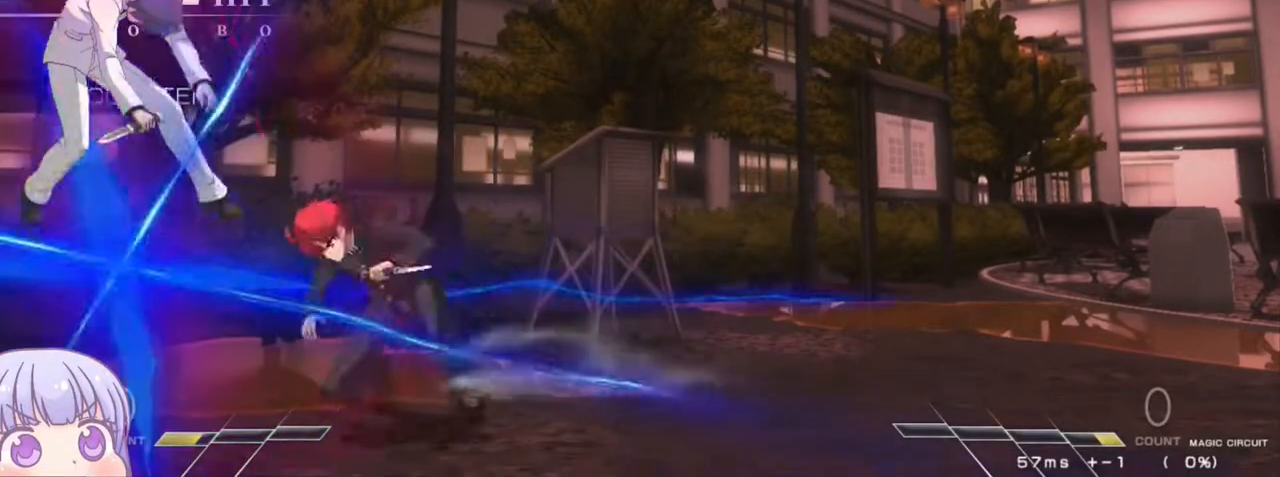
{"buttons": [], "left_stick": "center", "events": [[350, "TRIANGLE", "down"], [417, "TRIANGLE", "up"]]}
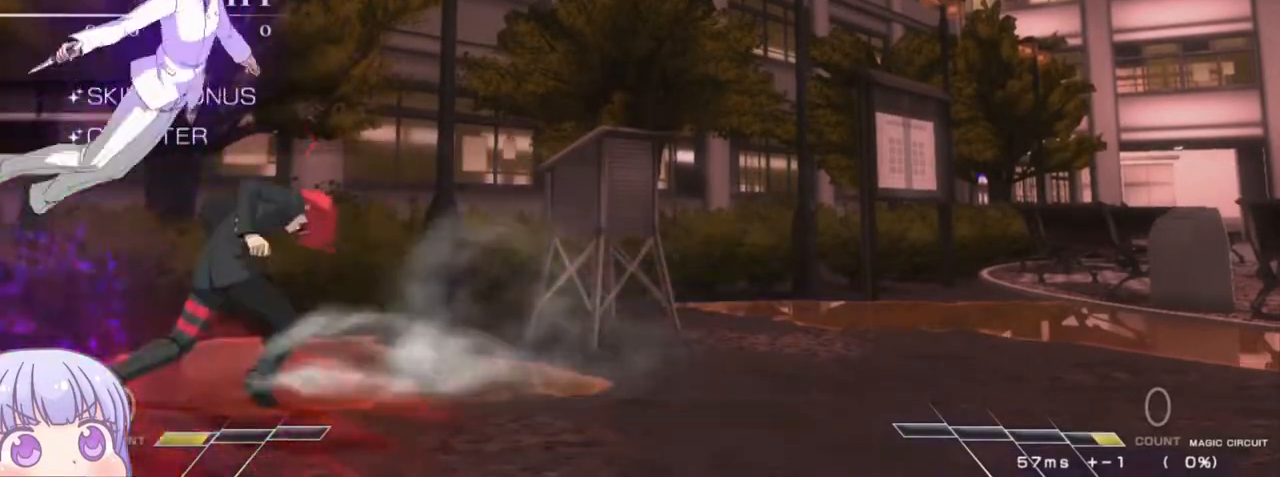
{"buttons": ["R1"], "left_stick": "center", "events": [[250, "left_stick", "up"], [383, "R1", "down"], [383, "left_stick", "center"]]}
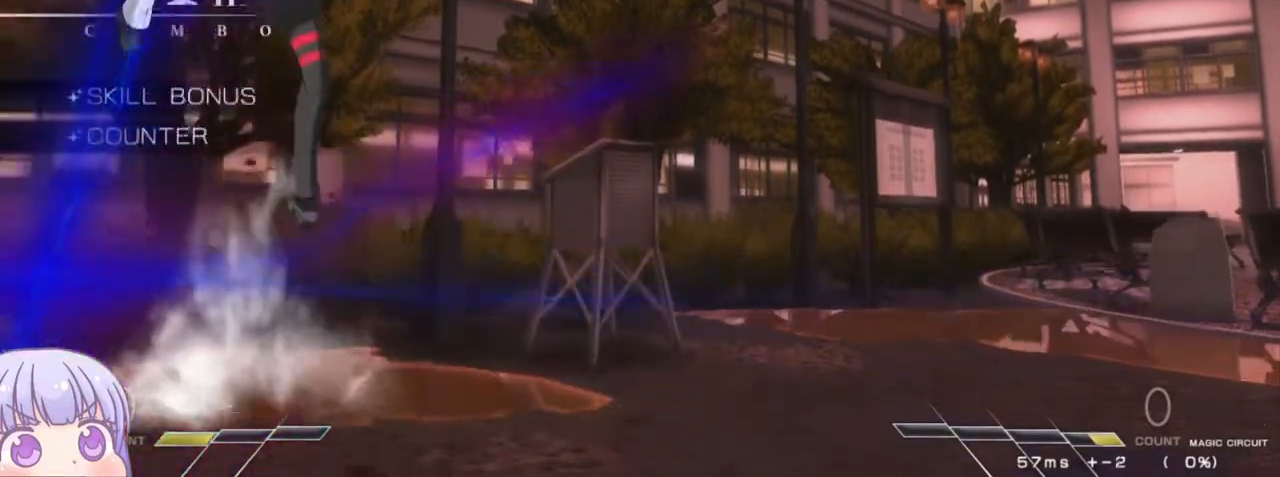
{"buttons": ["TRIANGLE"], "left_stick": "center", "events": [[283, "R1", "up"], [483, "TRIANGLE", "down"]]}
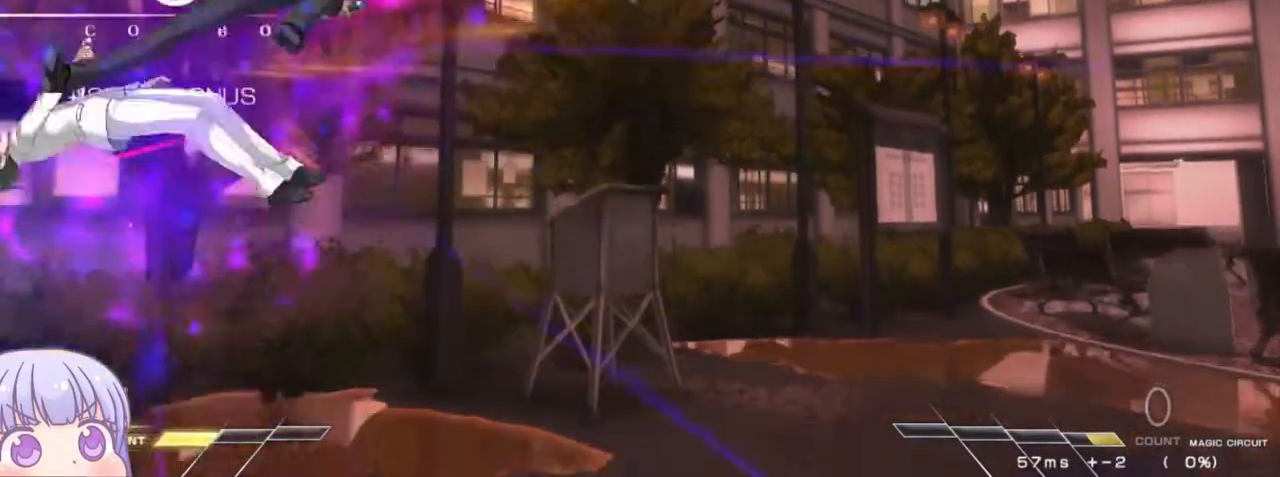
{"buttons": [], "left_stick": "center", "events": [[33, "TRIANGLE", "up"], [233, "left_stick", "down-right"], [283, "left_stick", "down-left"], [367, "TRIANGLE", "down"], [400, "left_stick", "center"], [417, "TRIANGLE", "up"]]}
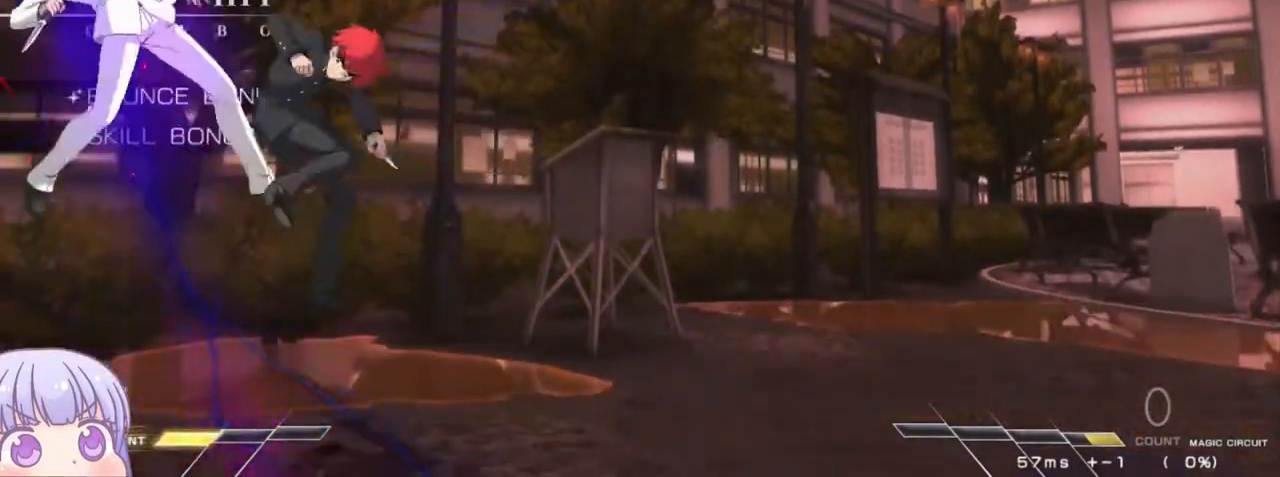
{"buttons": [], "left_stick": "center", "events": [[383, "left_stick", "down"], [483, "left_stick", "center"]]}
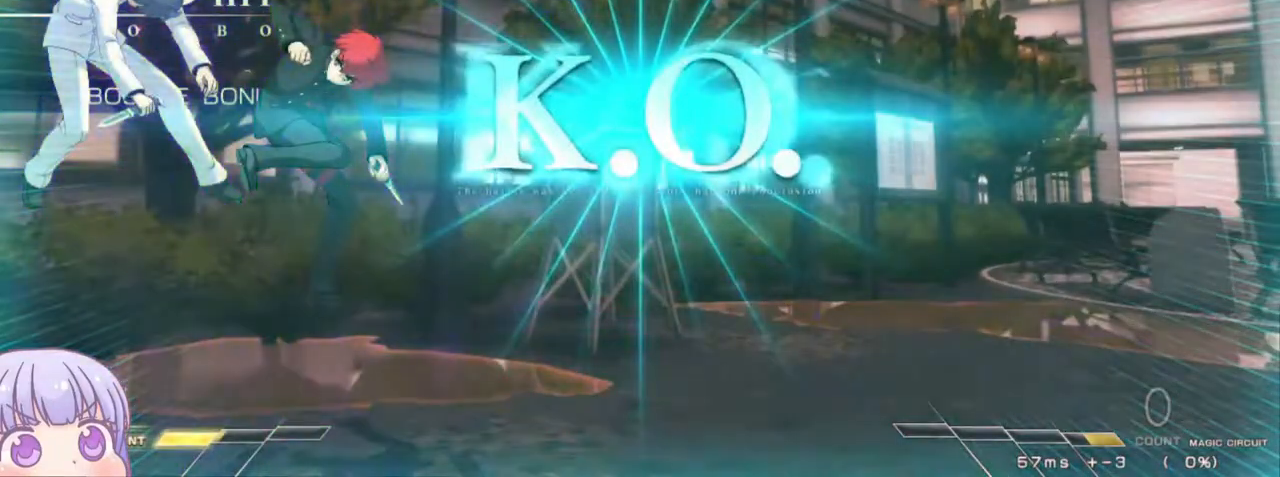
{"buttons": [], "left_stick": "center", "events": []}
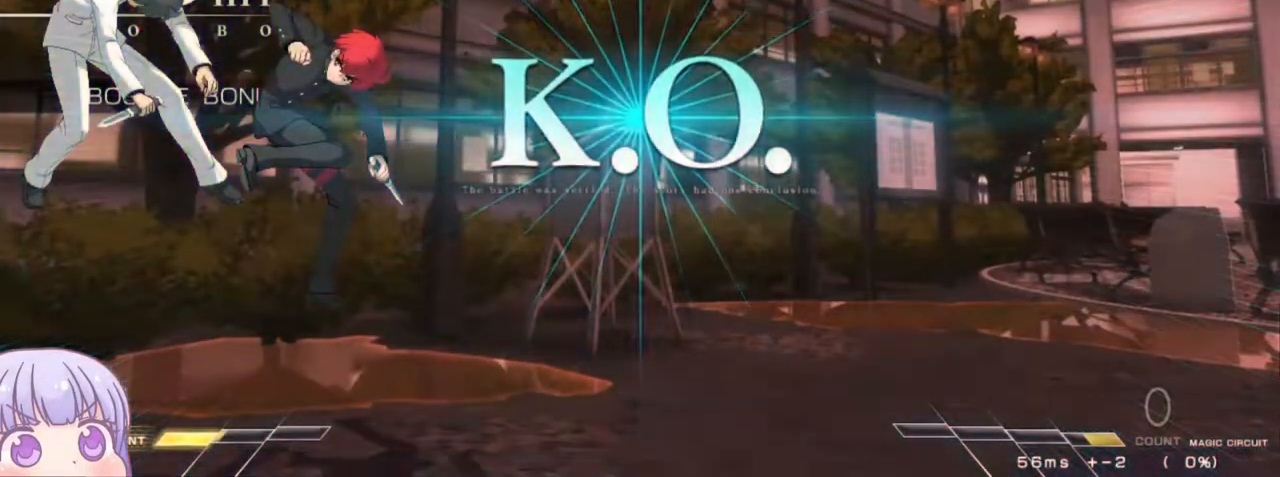
{"buttons": [], "left_stick": "center", "events": []}
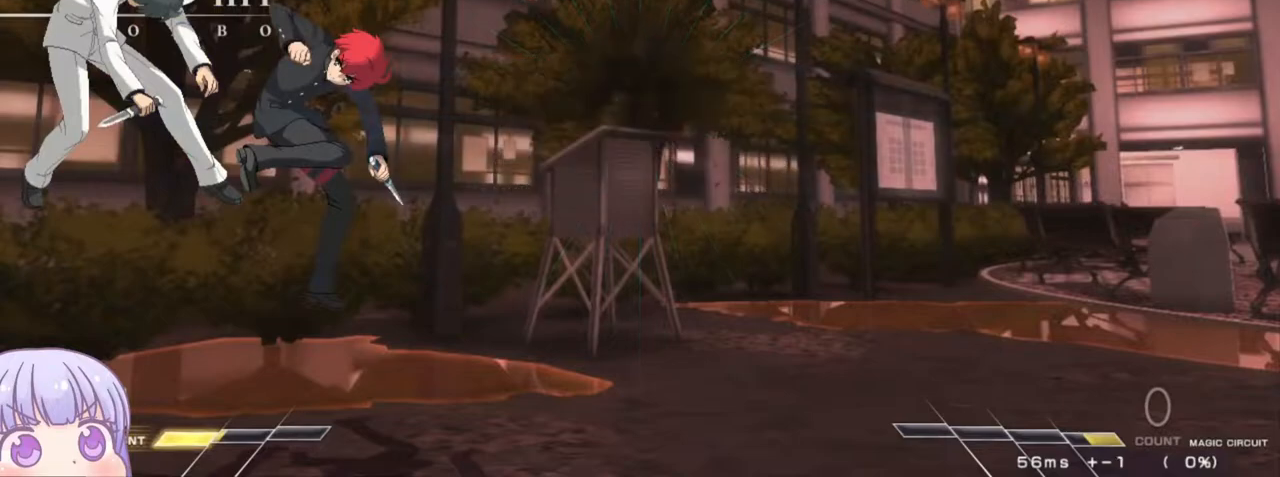
{"buttons": [], "left_stick": "center", "events": []}
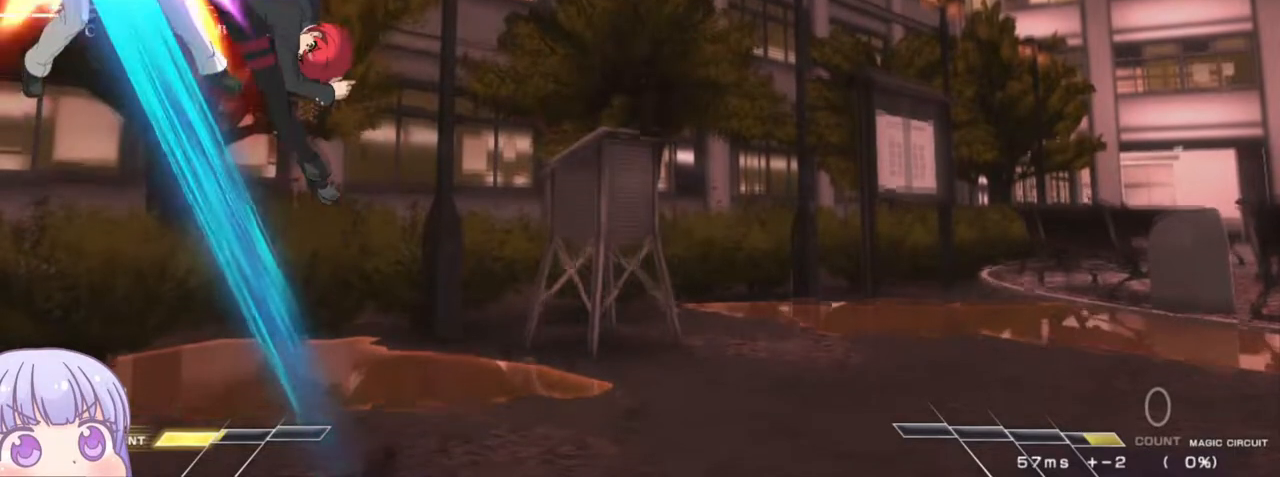
{"buttons": [], "left_stick": "center", "events": []}
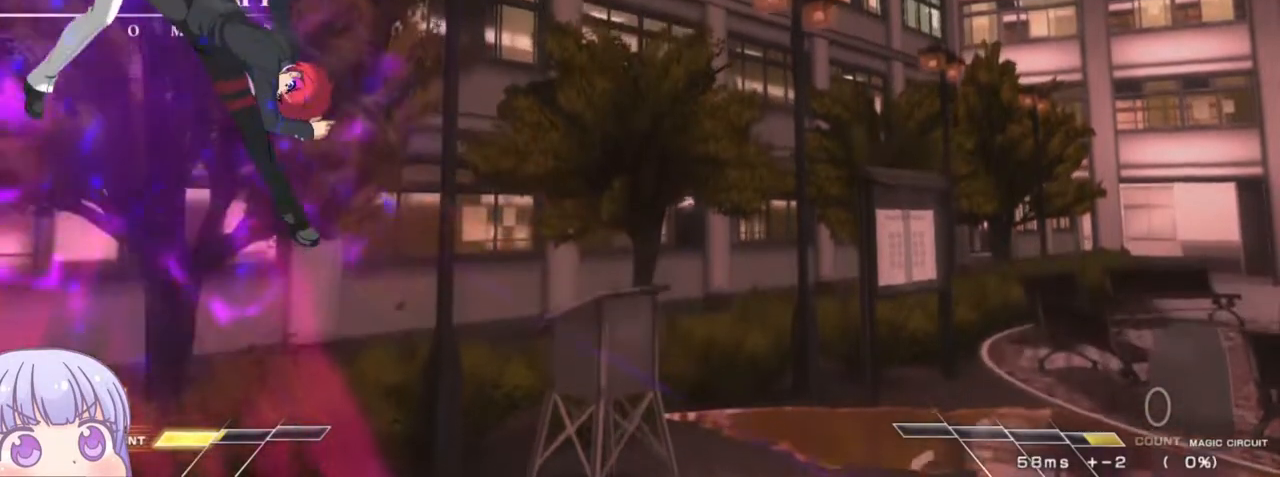
{"buttons": [], "left_stick": "center", "events": []}
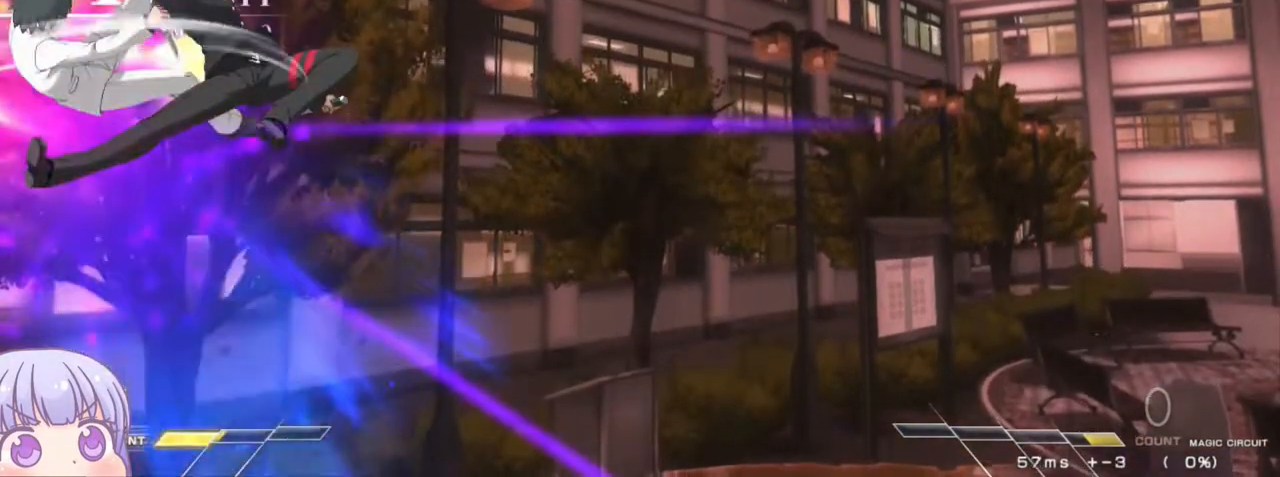
{"buttons": [], "left_stick": "center", "events": []}
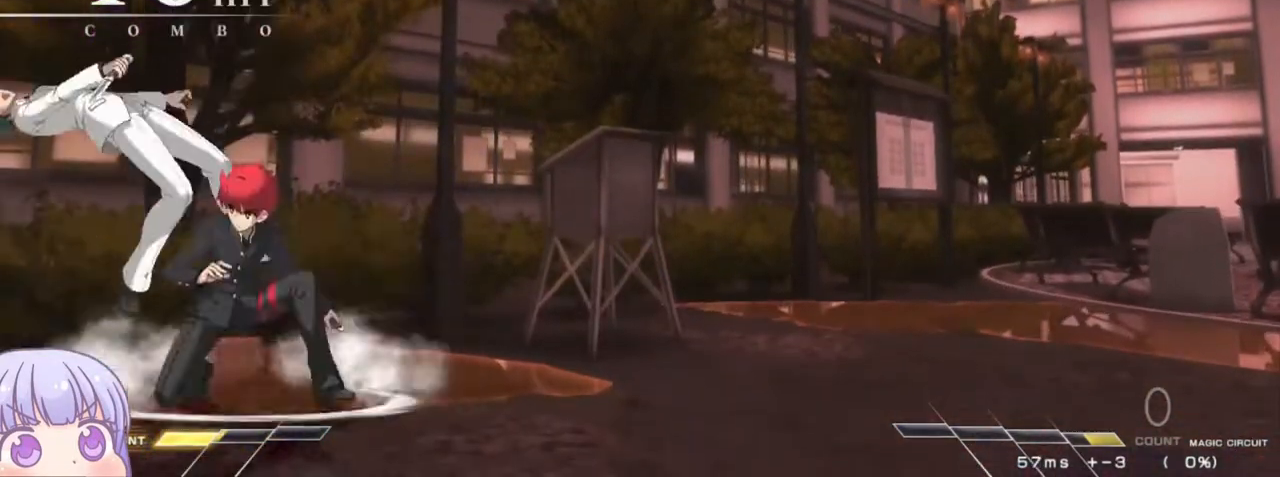
{"buttons": [], "left_stick": "center", "events": []}
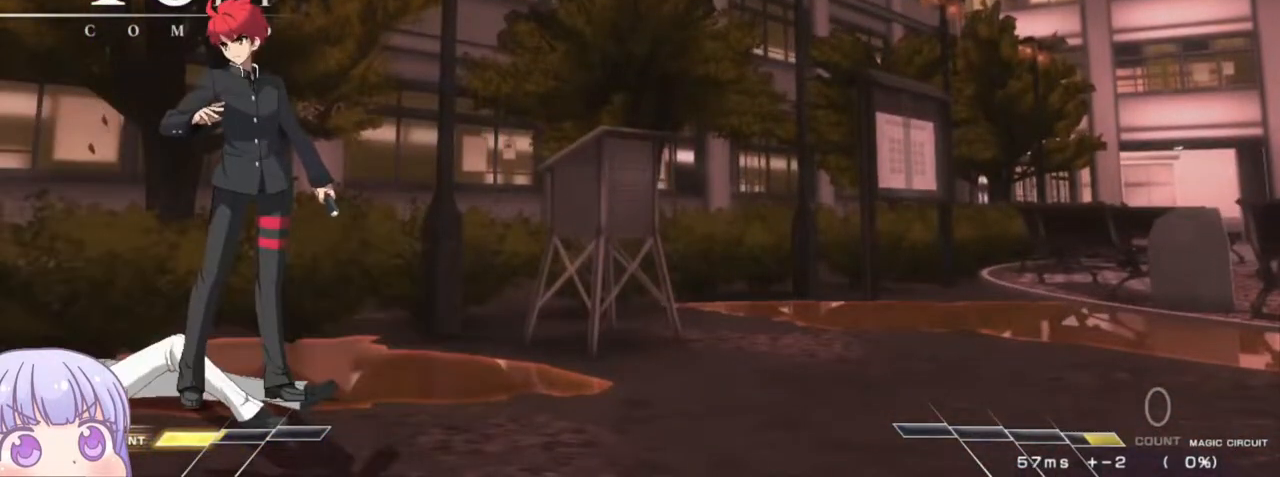
{"buttons": [], "left_stick": "center", "events": []}
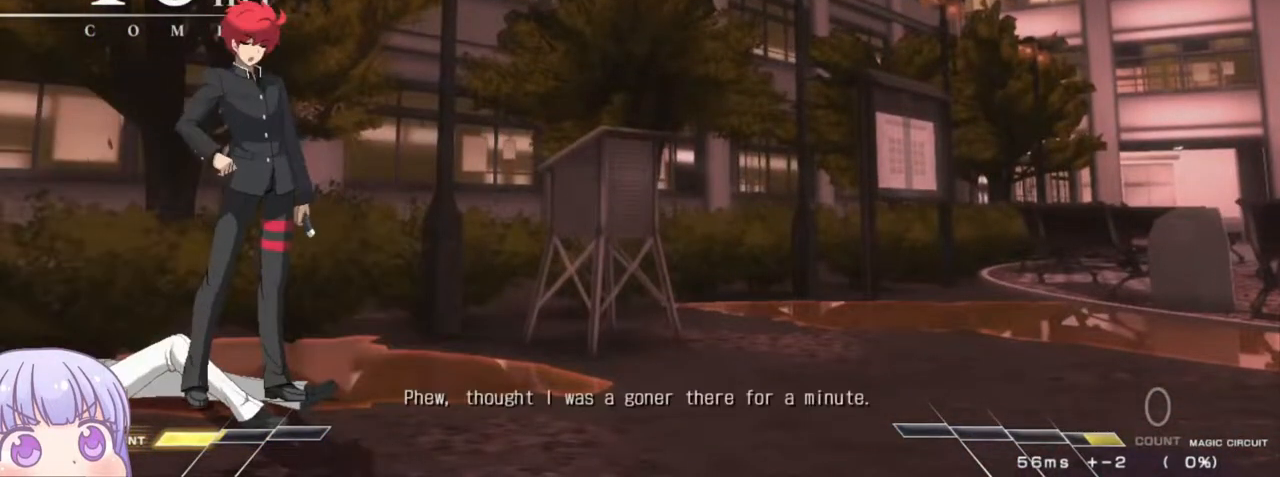
{"buttons": [], "left_stick": "center", "events": [[50, "CROSS", "down"], [67, "SQUARE", "down"], [100, "R1", "down"], [100, "TRIANGLE", "down"], [200, "CROSS", "up"], [233, "SQUARE", "up"], [233, "TRIANGLE", "up"], [300, "R1", "up"]]}